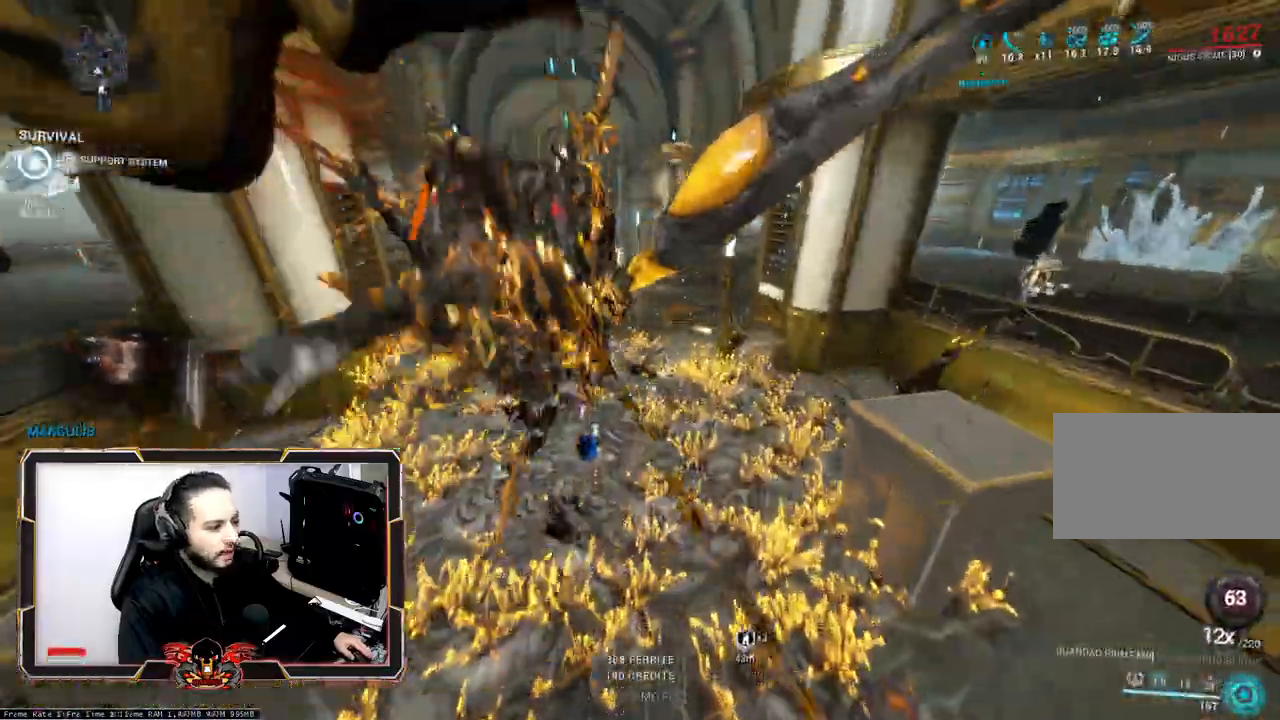
Gameplay with keyboard and mouse; each line is a JSON object with the keys and mouse buttons held at the frame after it. "events" lists presses ("down") and releases ("up") of "1", "2", "3", "4", "5", "a", "alt", "c", "caps_lock", "ctrl", "d", "e", "f", "g", "q", "r", "s", "shift", "space", "t", "tab", "v", "w", "x", "z", "mouse_left", "mouse_wheel" and "mouse_right" between this image and that frame as [ms after this image, input, new state], when the widget could be followed in between. "mouse_left", "mouse_wheel", "mouse_right" = the "left", "wheel", "right" buttons of the "mouse" list. No other keys are recorded. "wheel" means that the mouse wheel is clicked or scrolled. Not read: mouse_move.
{"keys": ["z"], "mouse": ["right"], "events": [[117, "2", "down"], [250, "2", "up"], [350, "2", "down"], [350, "mouse_right", "down"], [483, "2", "up"]]}
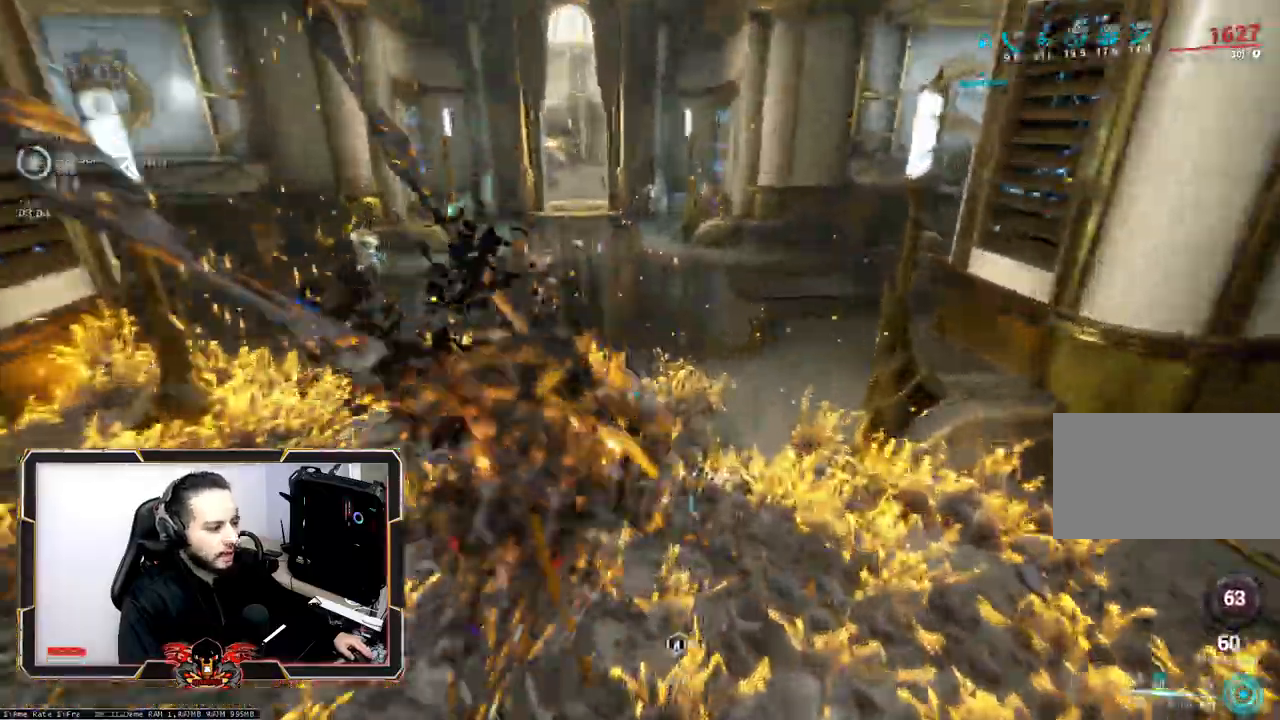
{"keys": [], "mouse": [], "events": [[83, "mouse_right", "up"], [367, "z", "up"]]}
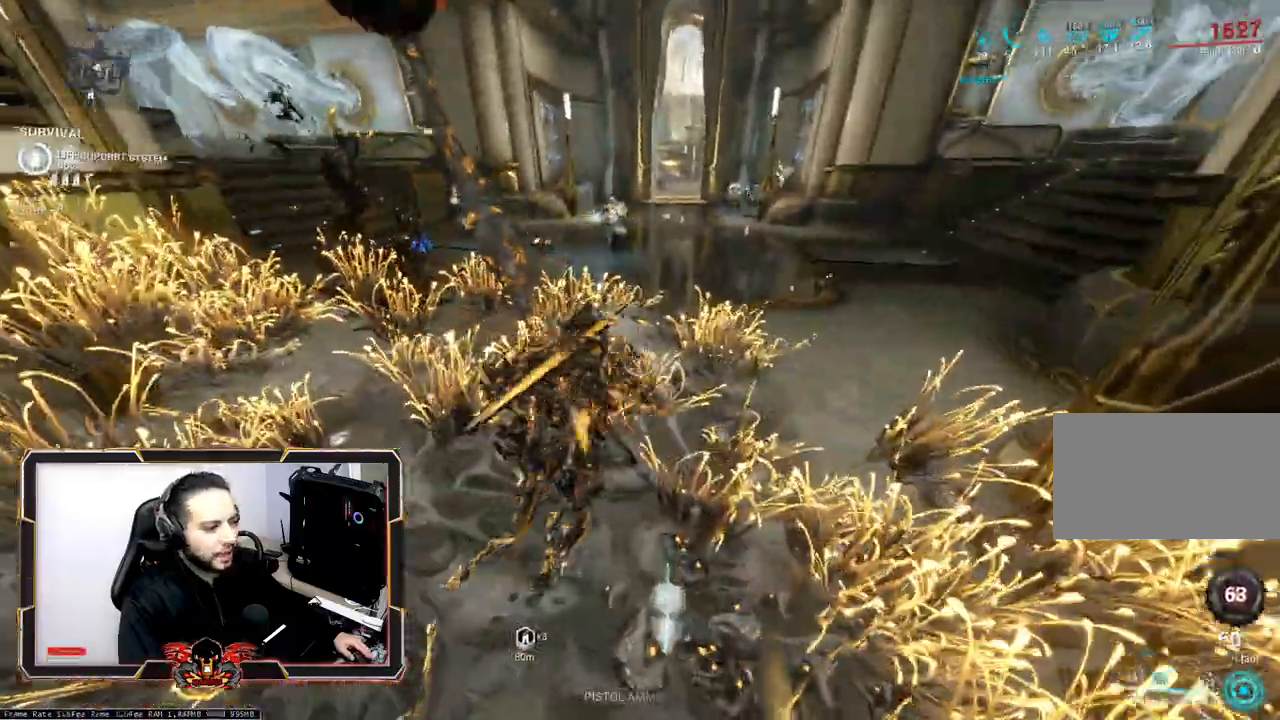
{"keys": ["ctrl", "z"], "mouse": [], "events": [[150, "q", "down"], [333, "z", "down"], [383, "q", "up"], [467, "ctrl", "down"]]}
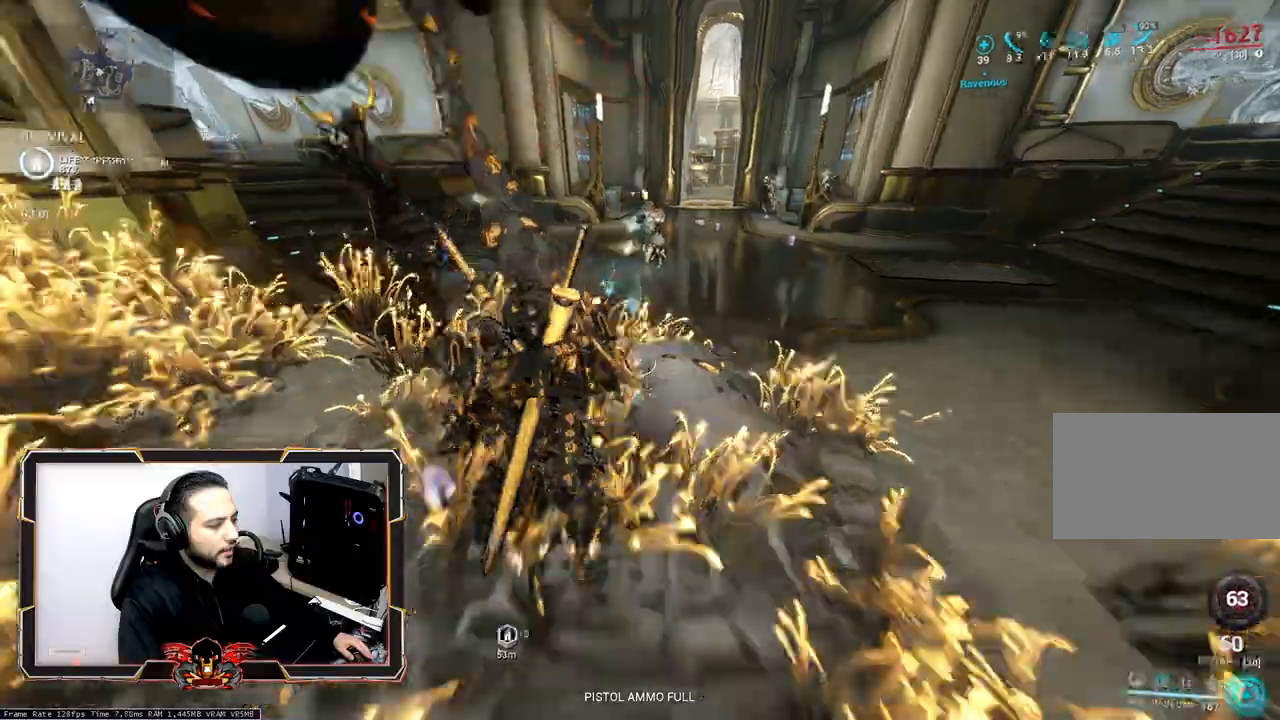
{"keys": ["q", "z"], "mouse": [], "events": [[117, "ctrl", "up"], [433, "q", "down"]]}
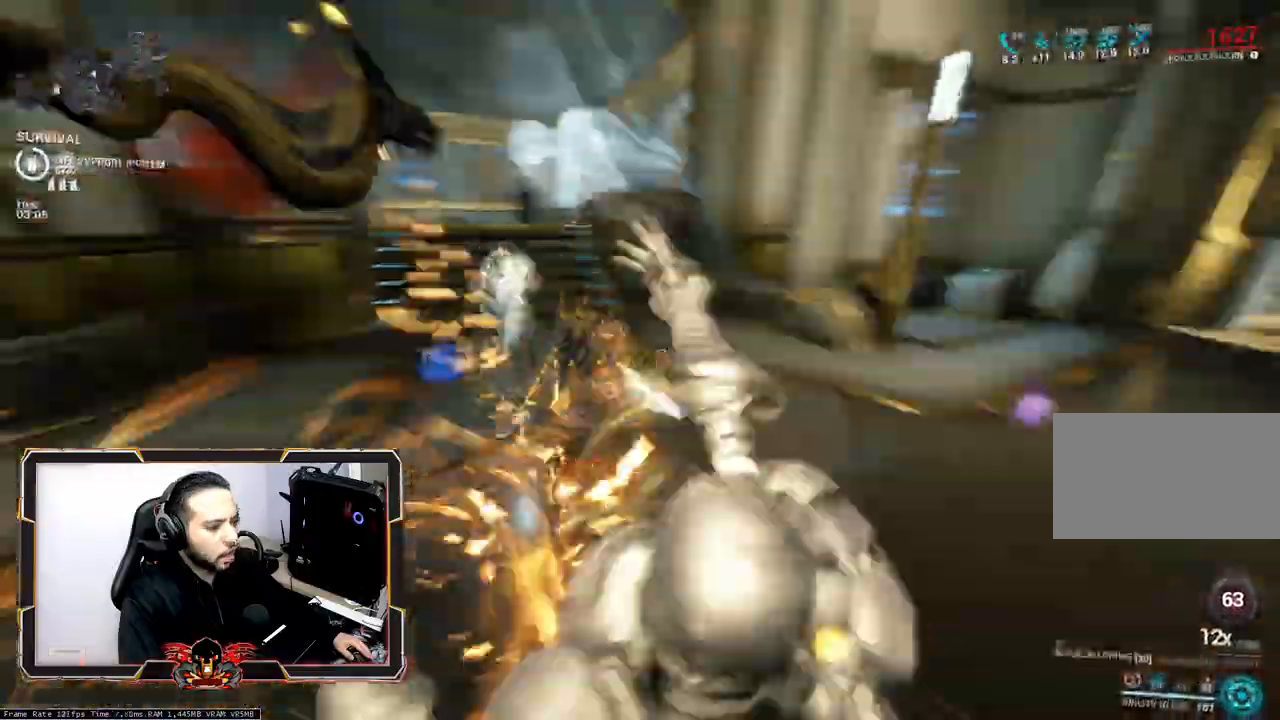
{"keys": ["z"], "mouse": [], "events": [[33, "z", "up"], [83, "z", "down"], [267, "q", "up"]]}
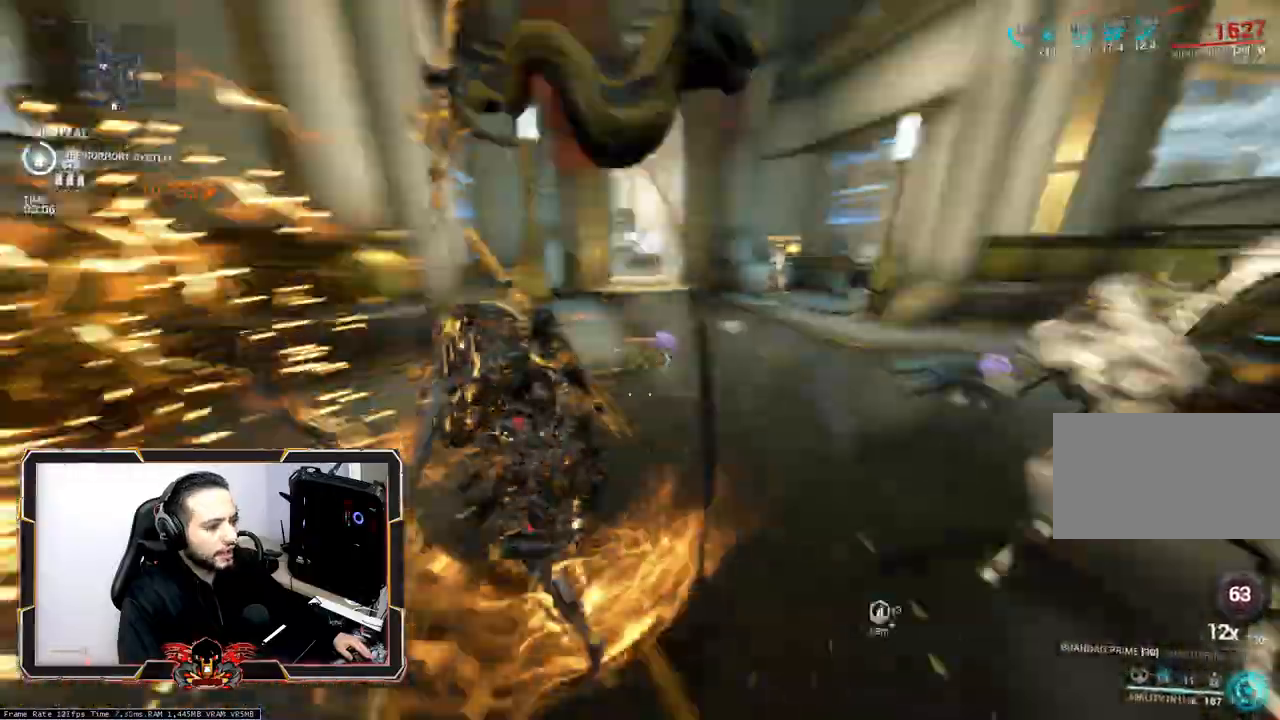
{"keys": ["z"], "mouse": [], "events": [[333, "ctrl", "down"], [417, "ctrl", "up"]]}
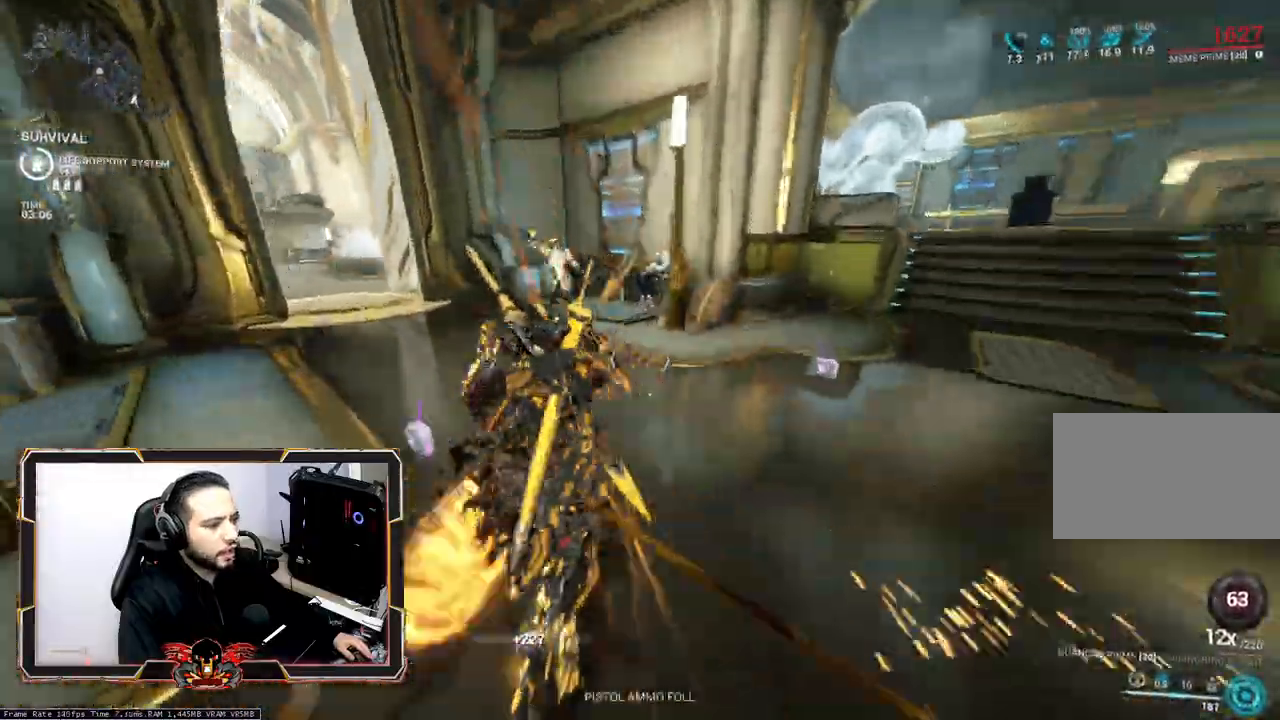
{"keys": ["q", "z"], "mouse": [], "events": [[350, "q", "down"]]}
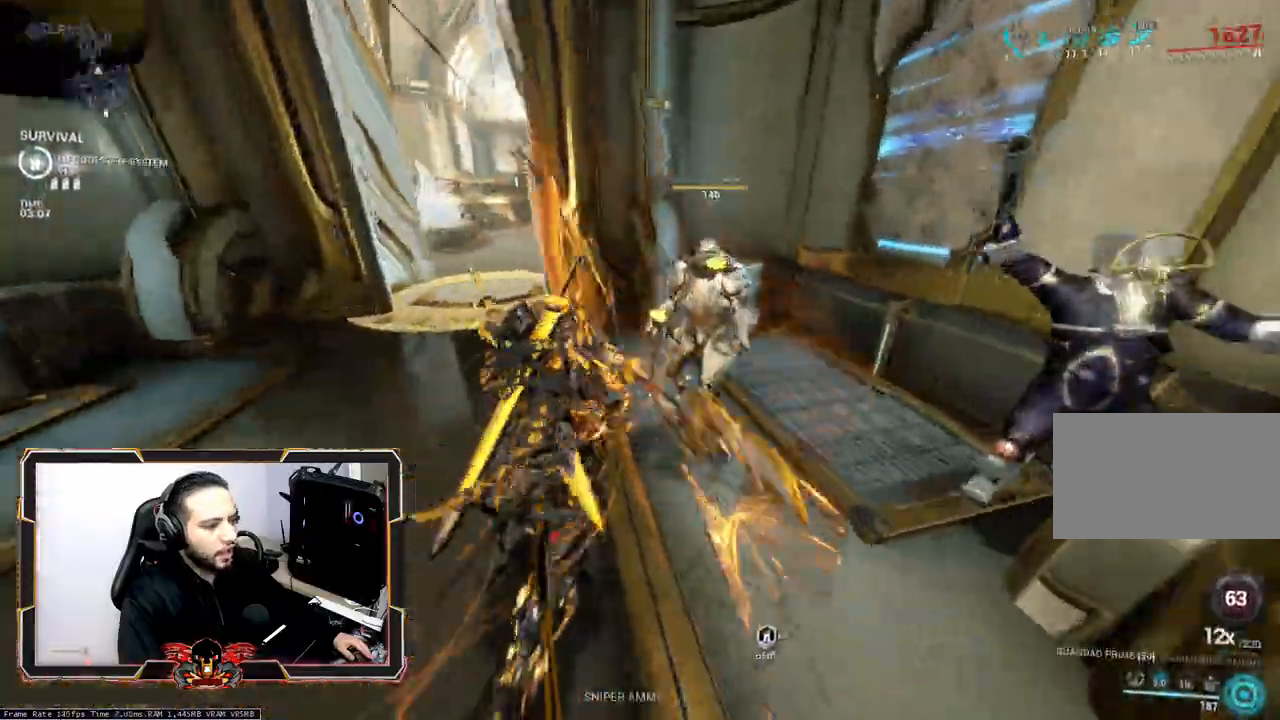
{"keys": ["z"], "mouse": [], "events": [[183, "q", "up"]]}
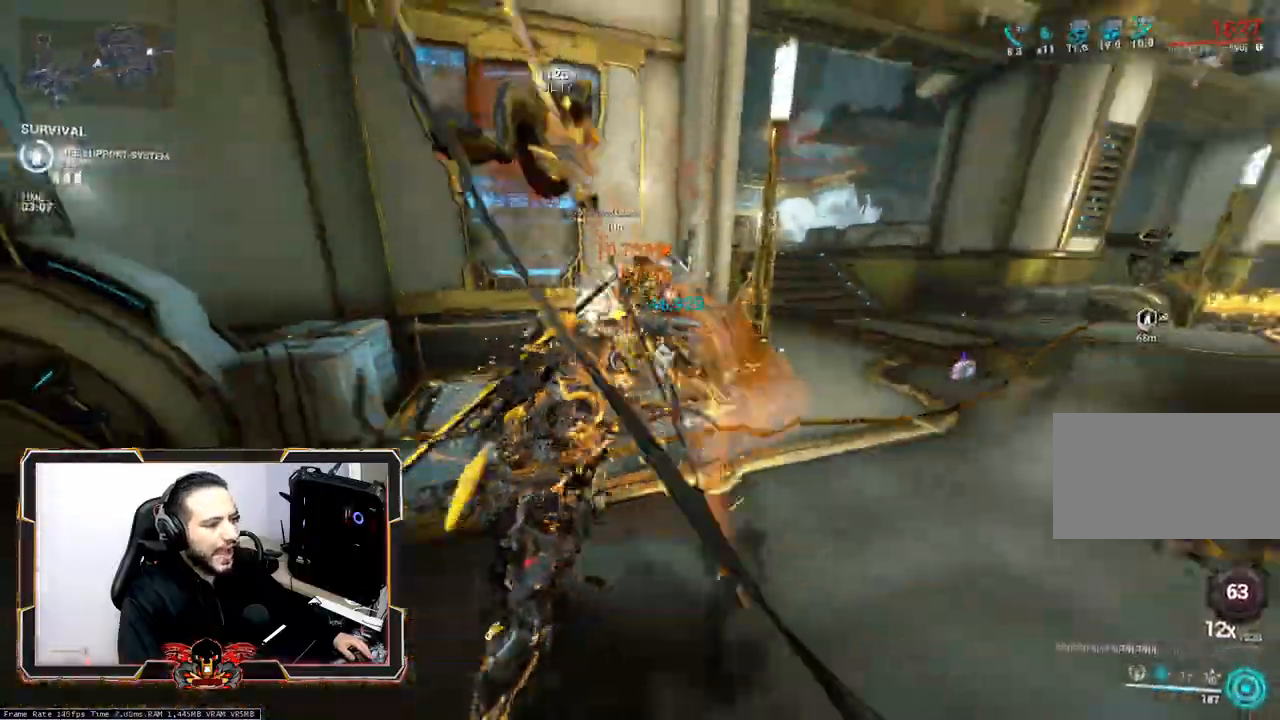
{"keys": ["z"], "mouse": [], "events": []}
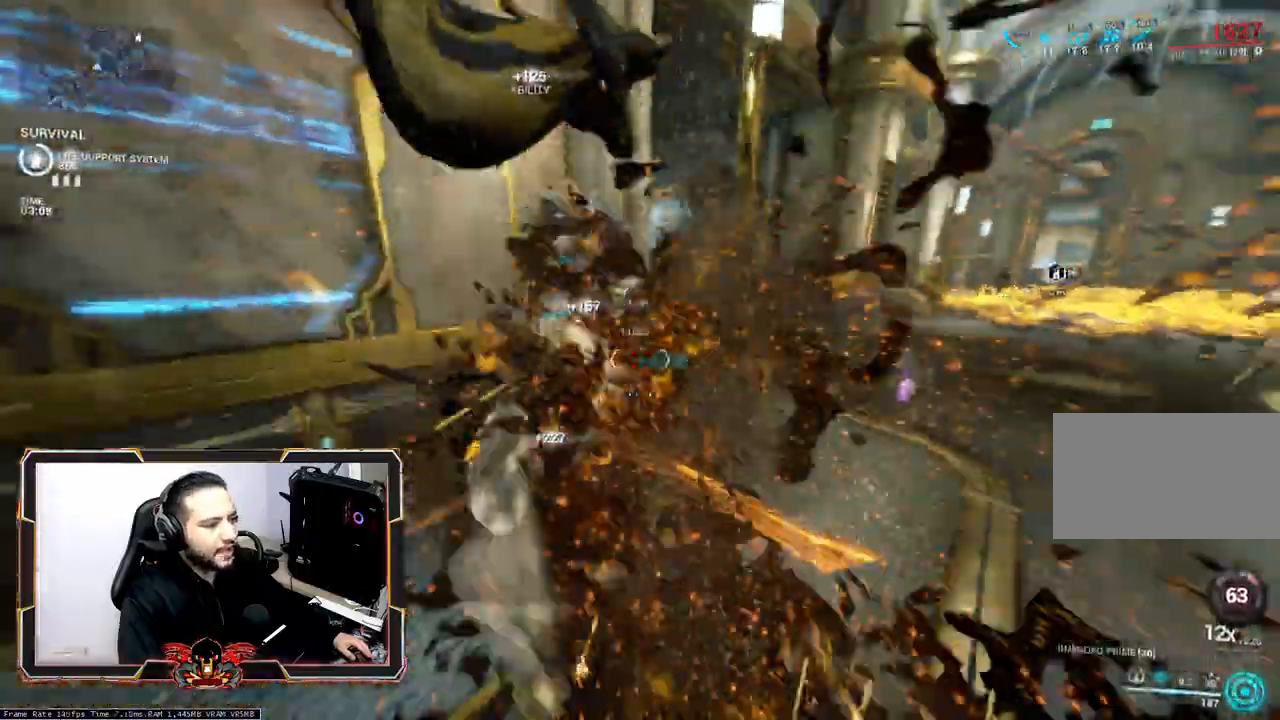
{"keys": ["z"], "mouse": [], "events": [[300, "ctrl", "down"], [400, "ctrl", "up"]]}
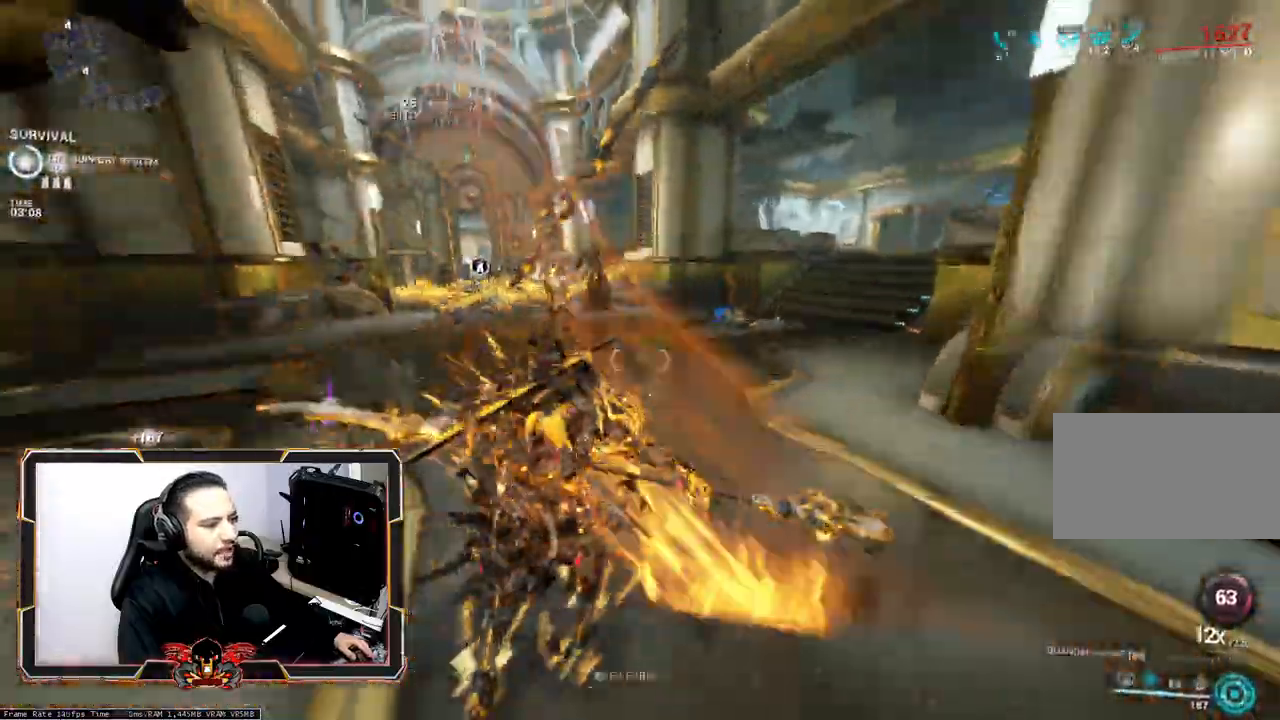
{"keys": ["z"], "mouse": [], "events": [[317, "ctrl", "down"], [450, "ctrl", "up"]]}
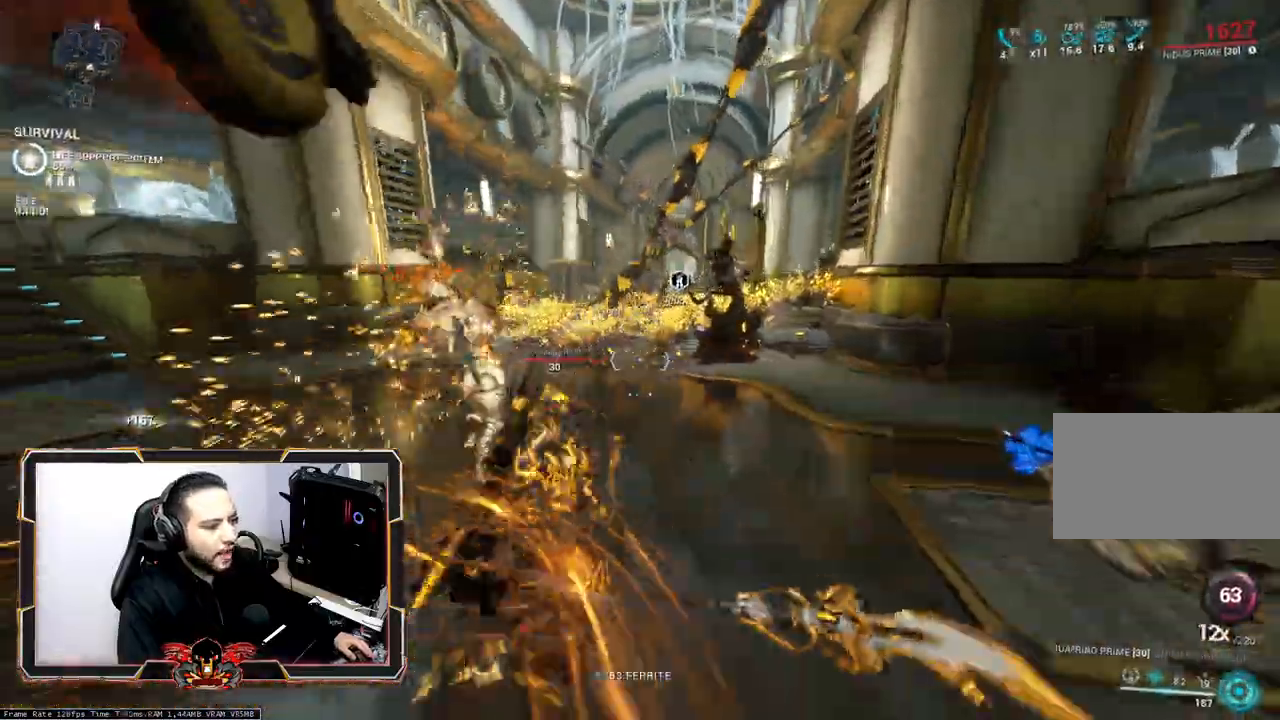
{"keys": ["z"], "mouse": [], "events": []}
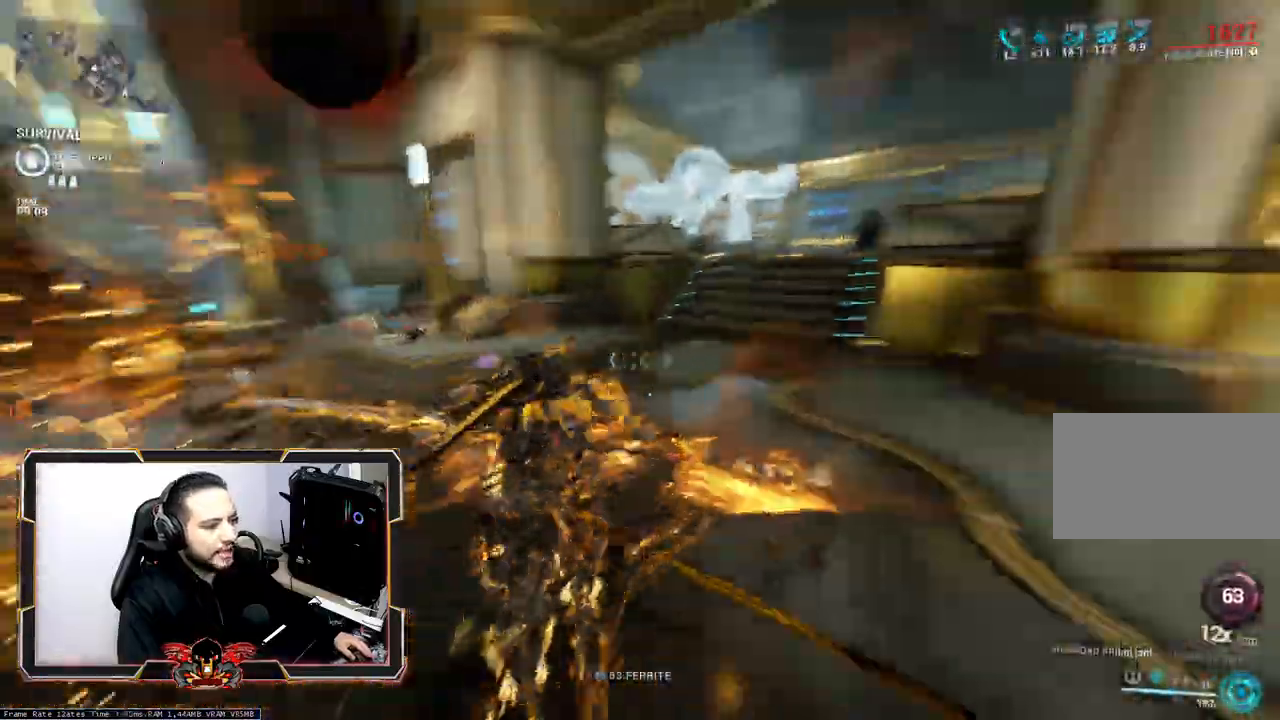
{"keys": ["z"], "mouse": [], "events": [[250, "ctrl", "down"], [350, "ctrl", "up"]]}
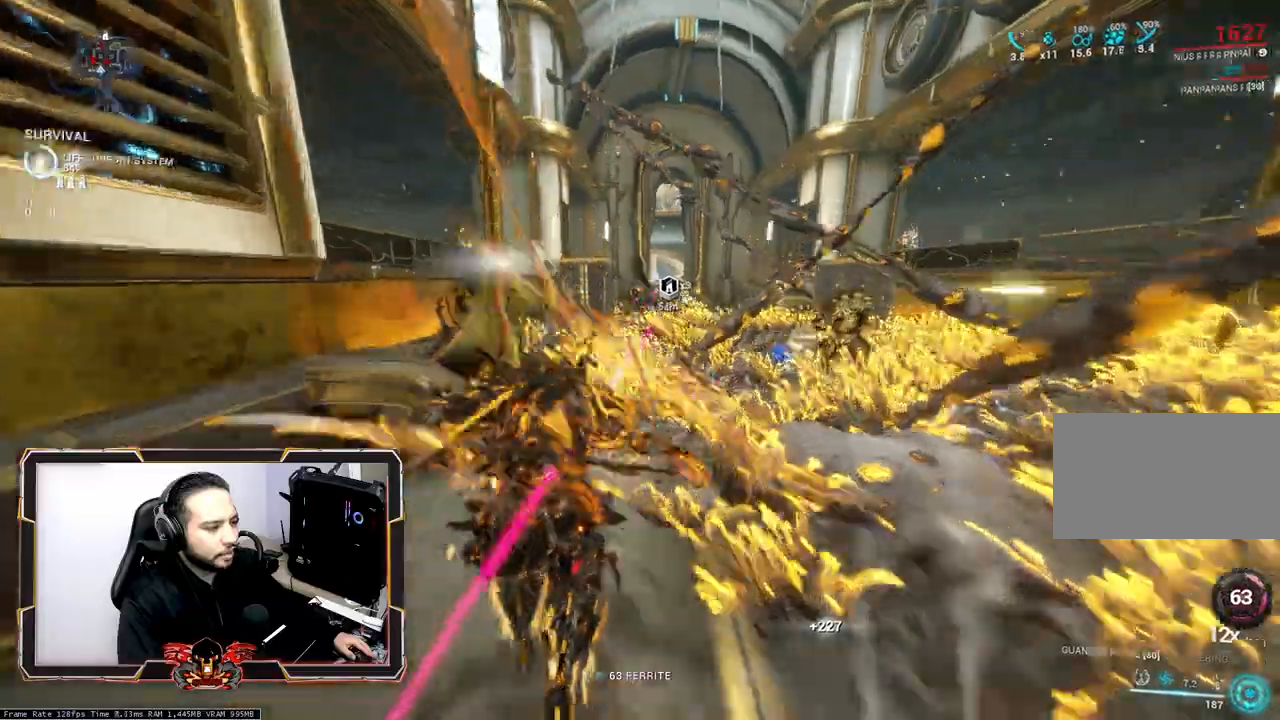
{"keys": ["2", "z"], "mouse": [], "events": [[33, "ctrl", "down"], [183, "ctrl", "up"], [450, "2", "down"]]}
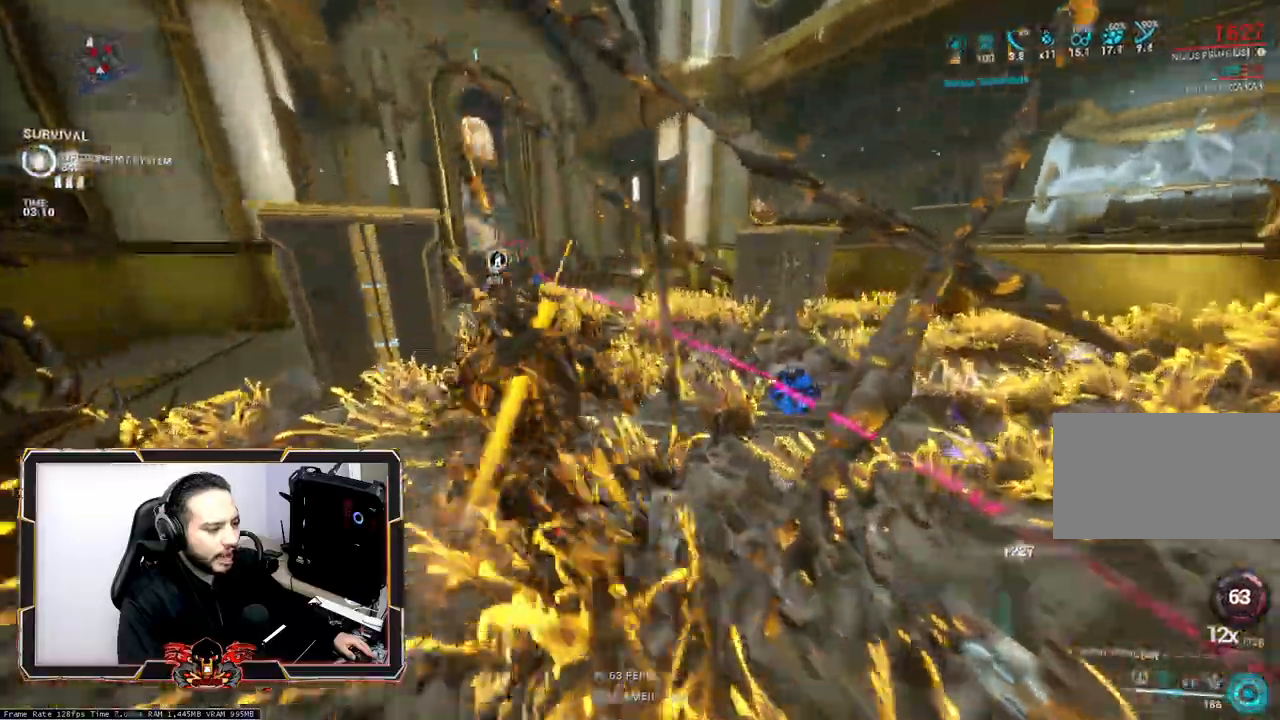
{"keys": ["2", "d", "z"], "mouse": [], "events": [[100, "2", "up"], [183, "2", "down"], [333, "2", "up"], [383, "d", "down"], [417, "2", "down"]]}
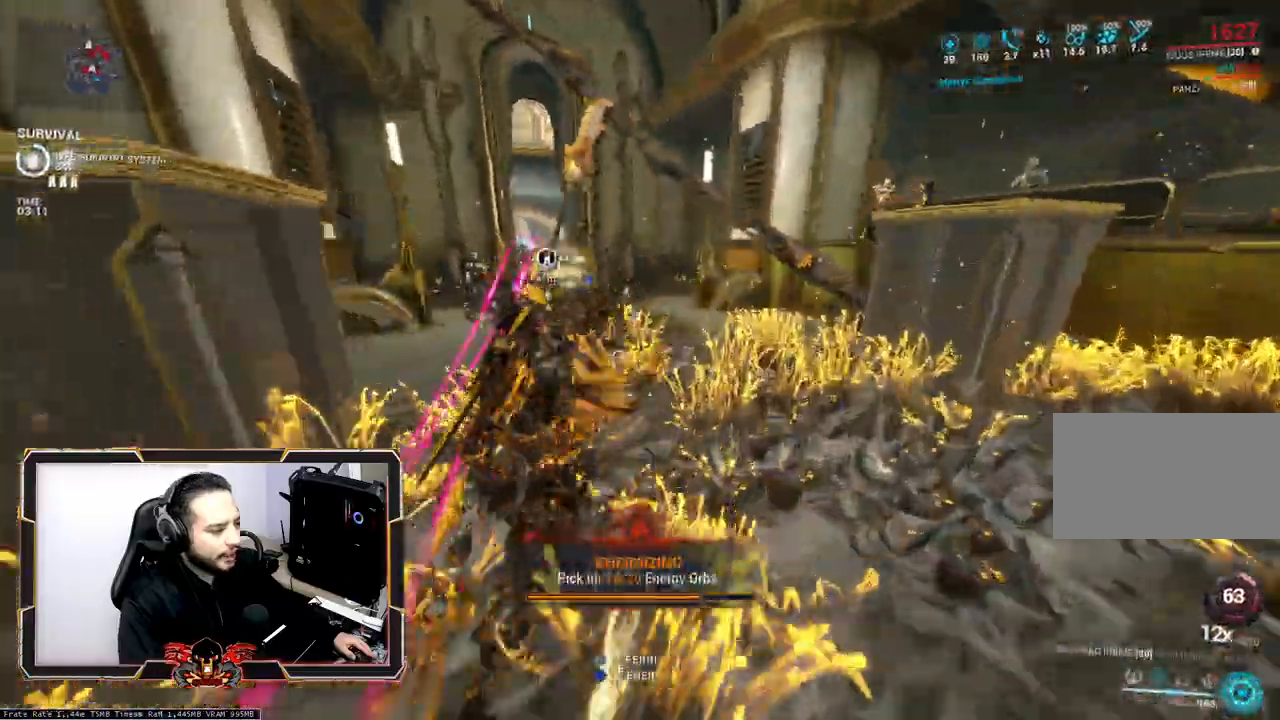
{"keys": ["d", "s"], "mouse": [], "events": [[67, "2", "up"], [167, "z", "up"], [300, "s", "down"]]}
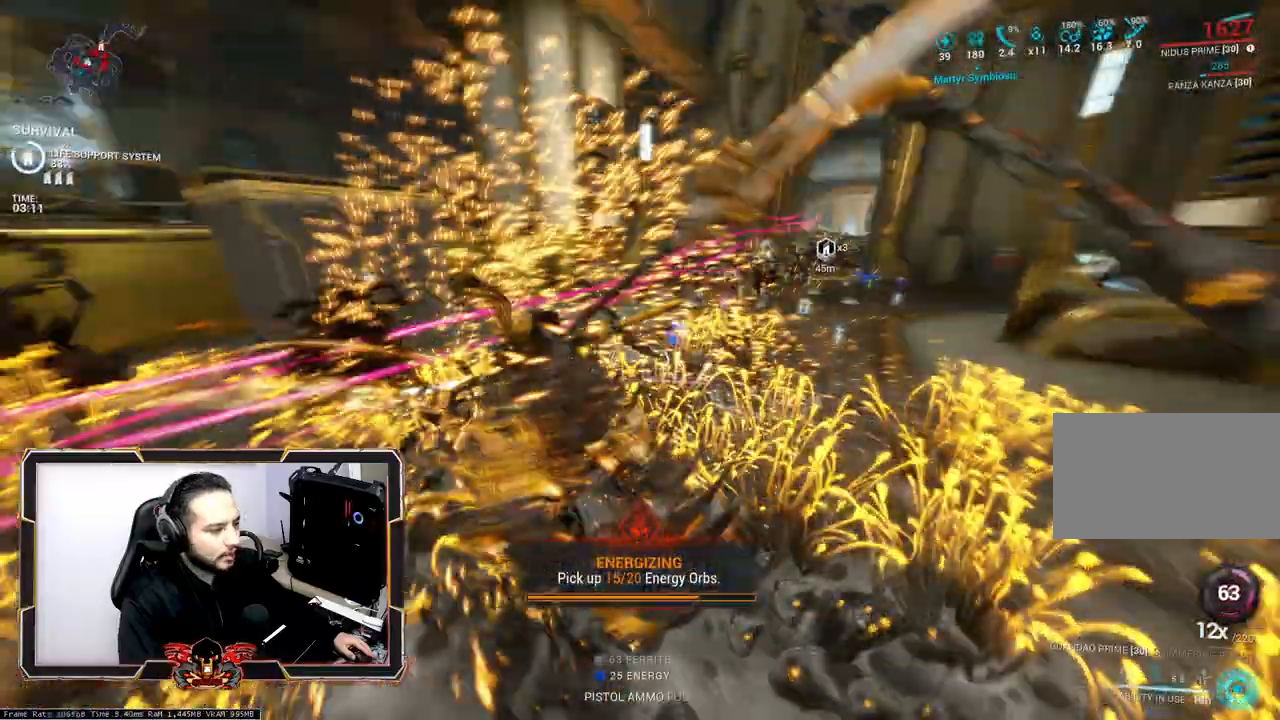
{"keys": ["z"], "mouse": [], "events": [[183, "d", "up"], [183, "q", "down"], [183, "s", "up"], [183, "z", "down"], [217, "q", "up"]]}
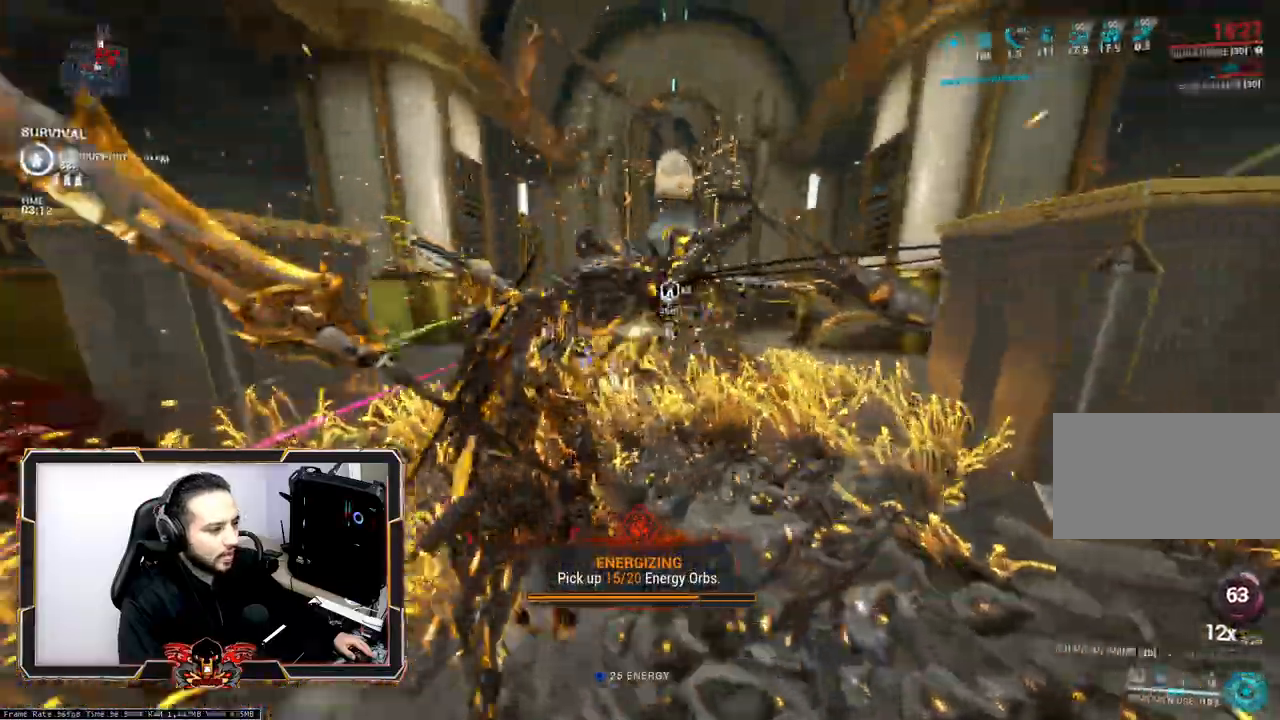
{"keys": [], "mouse": [], "events": [[183, "z", "up"]]}
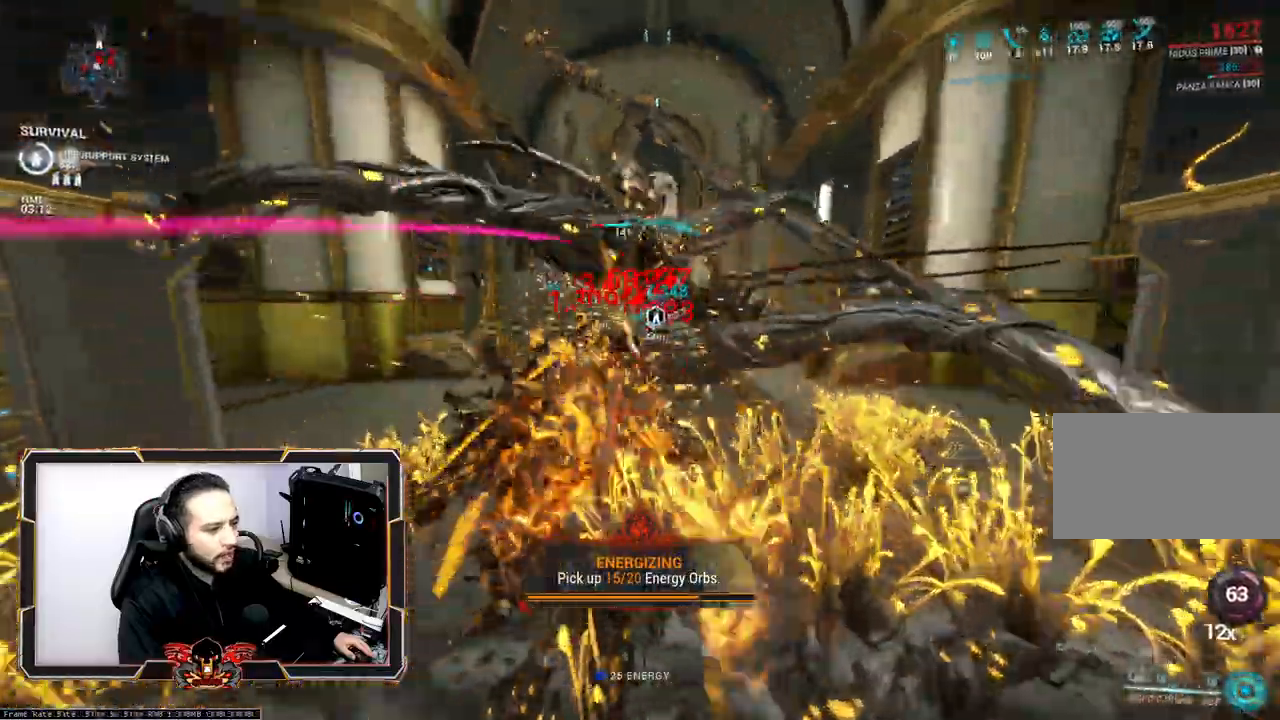
{"keys": [], "mouse": [], "events": []}
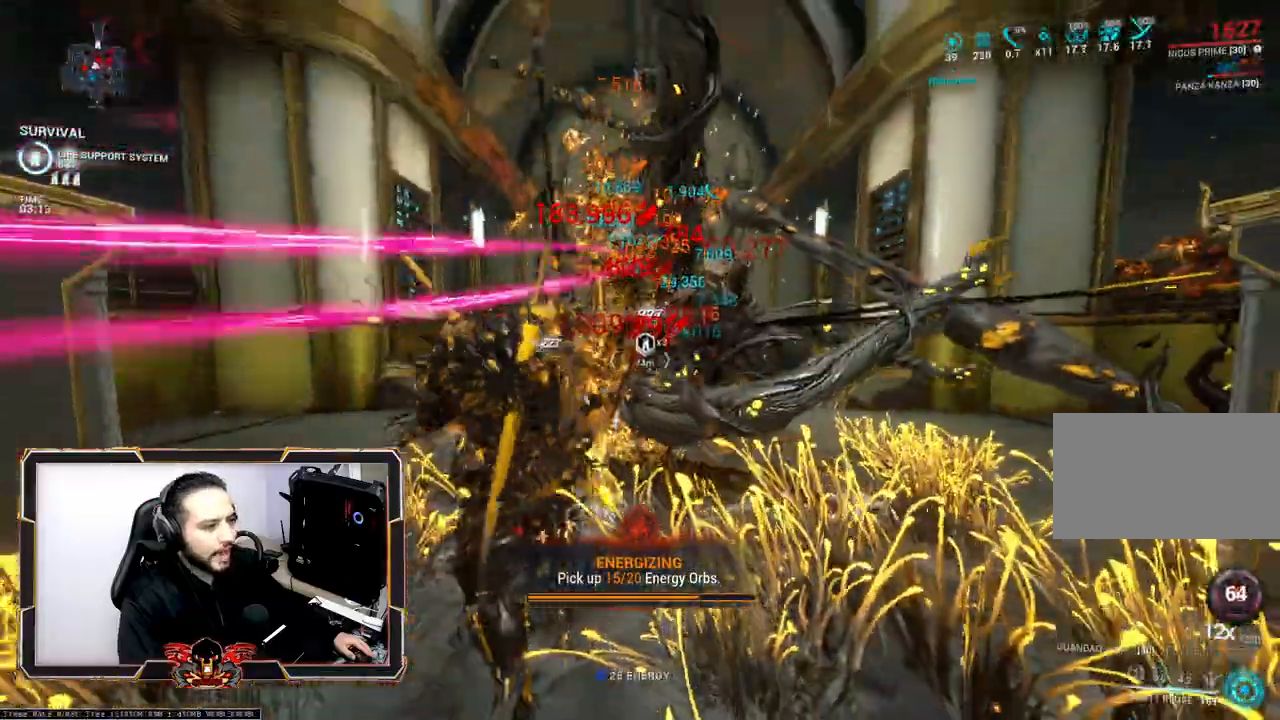
{"keys": [], "mouse": [], "events": []}
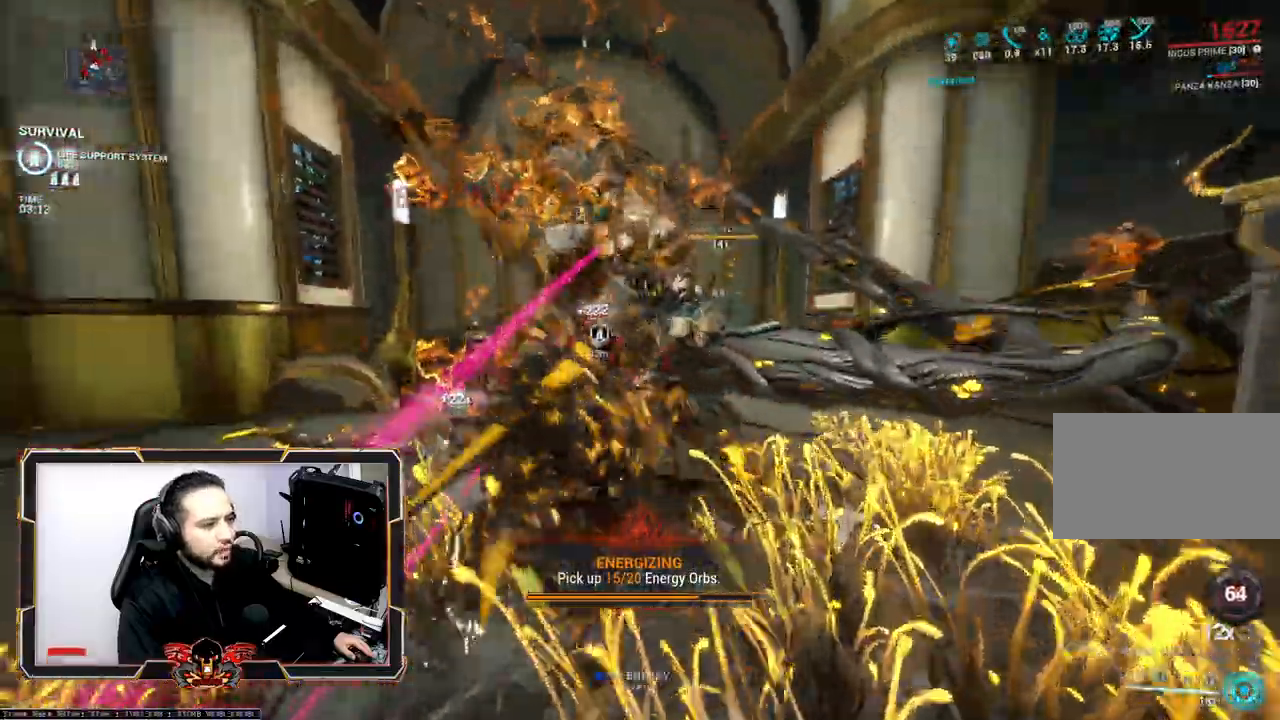
{"keys": [], "mouse": [], "events": []}
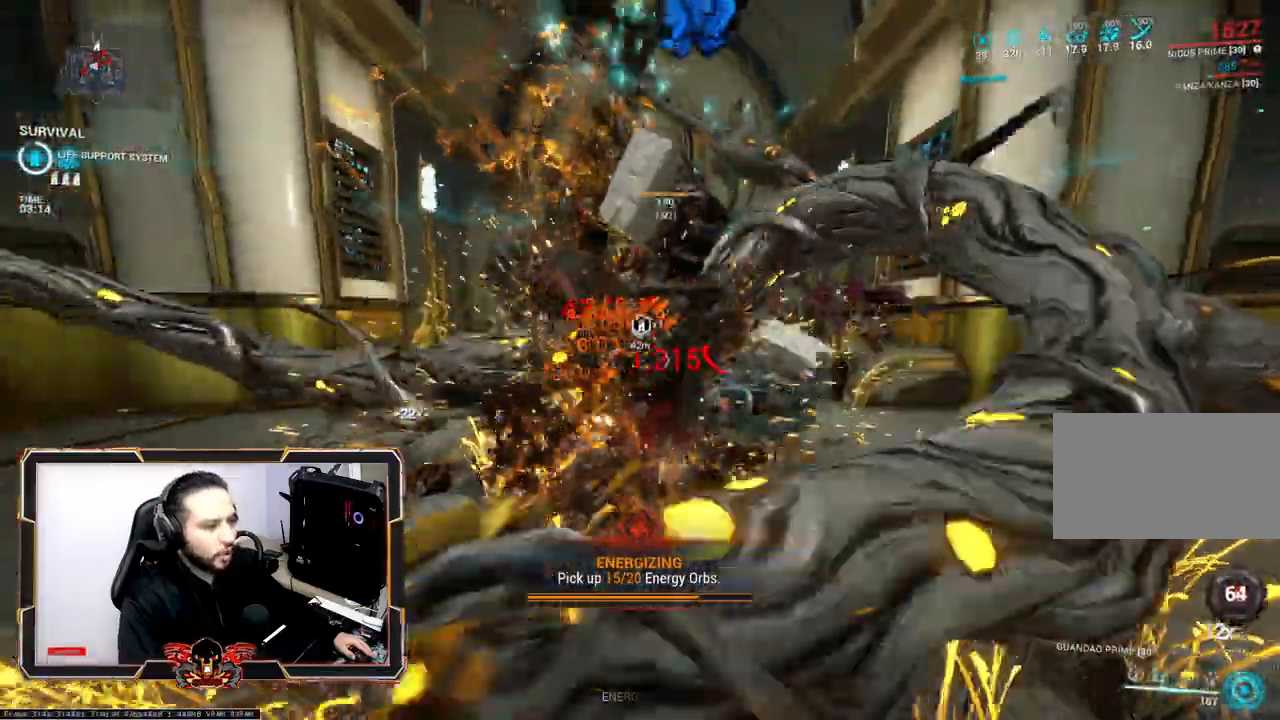
{"keys": [], "mouse": [], "events": []}
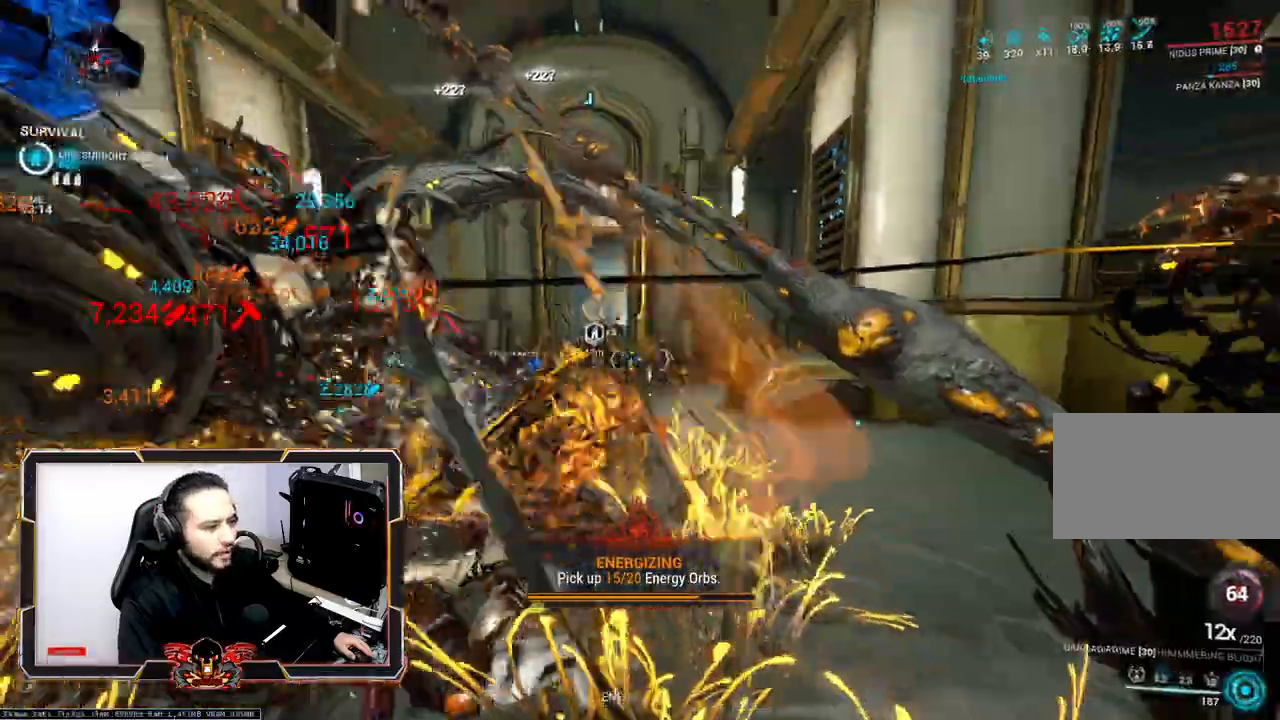
{"keys": [], "mouse": [], "events": []}
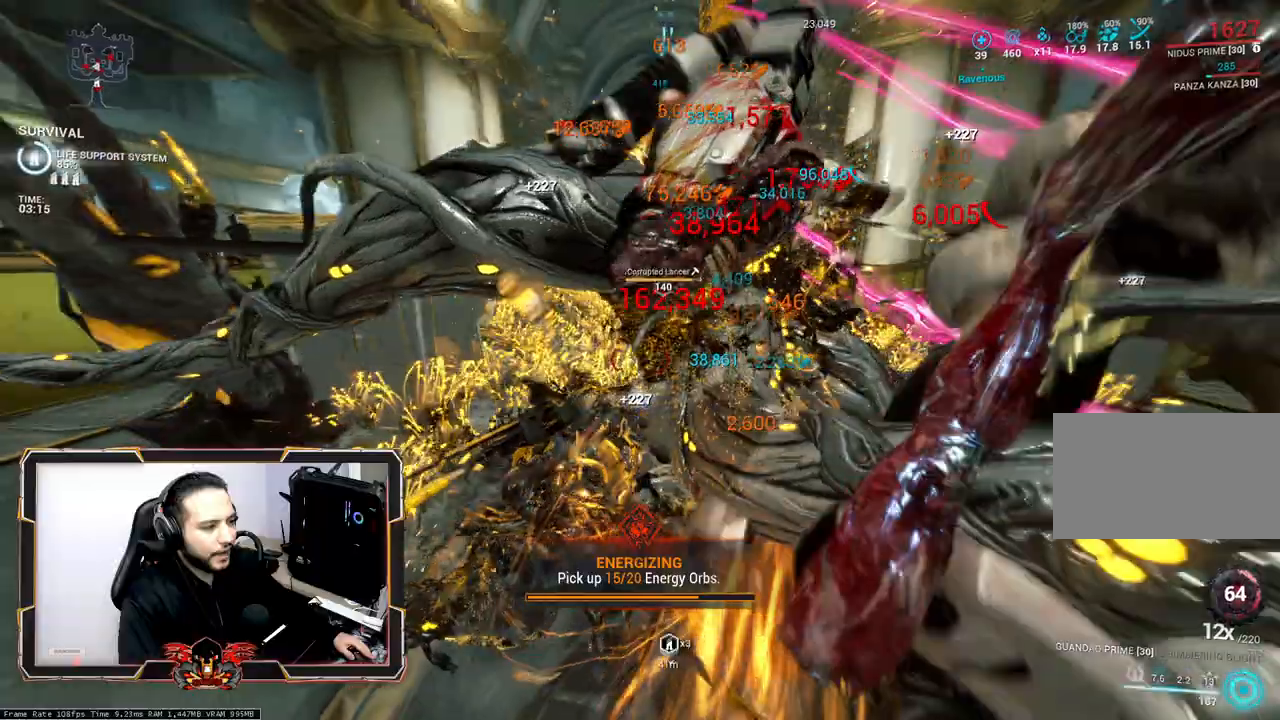
{"keys": [], "mouse": [], "events": []}
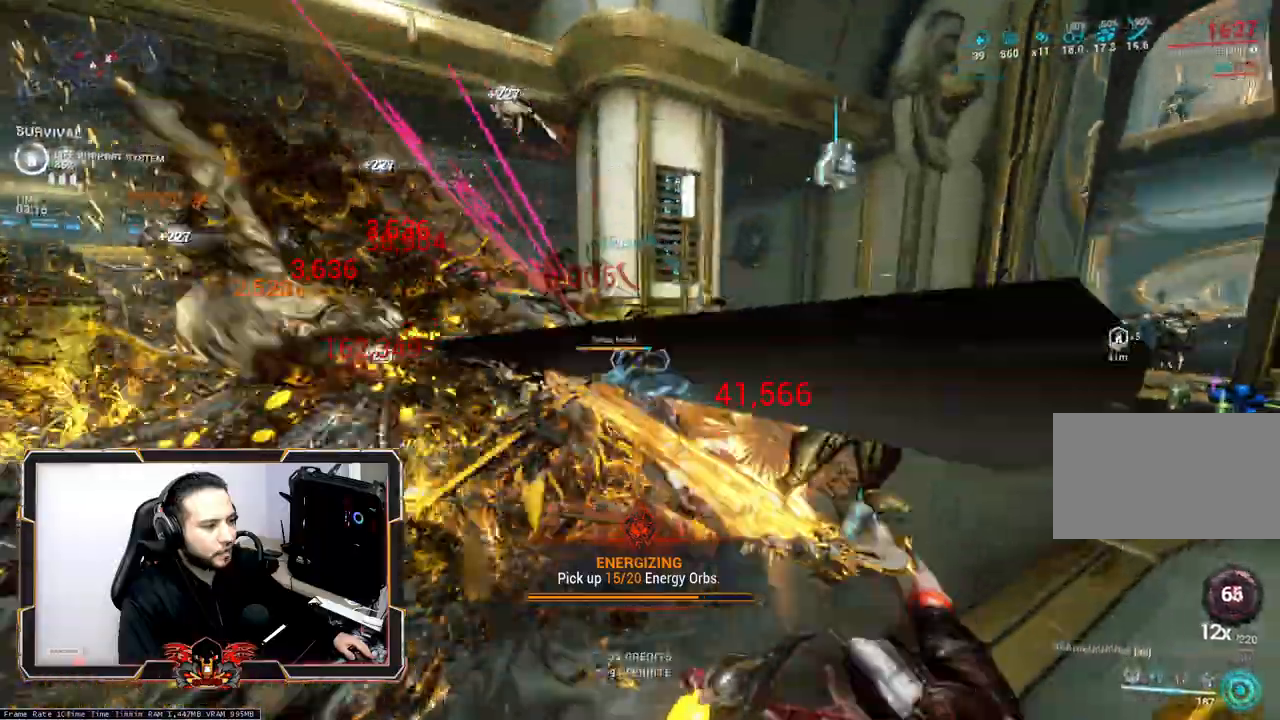
{"keys": [], "mouse": ["right"], "events": [[433, "mouse_right", "down"]]}
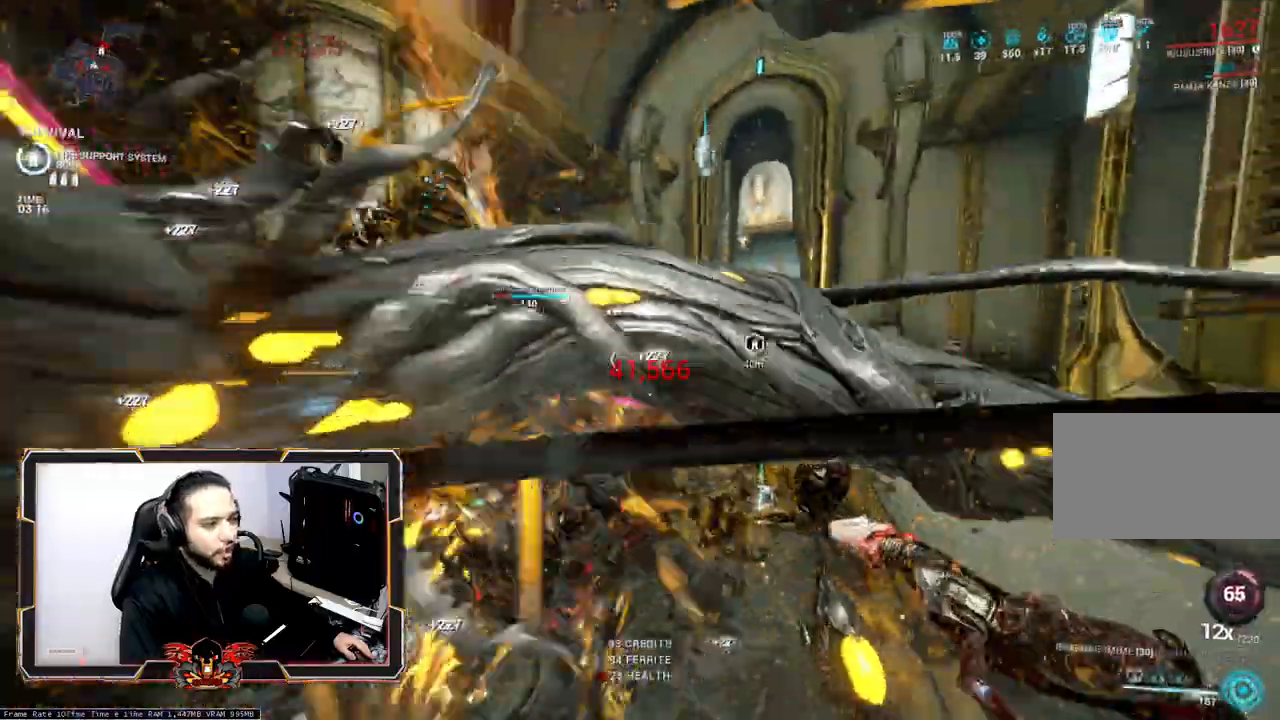
{"keys": [], "mouse": [], "events": [[33, "mouse_right", "up"]]}
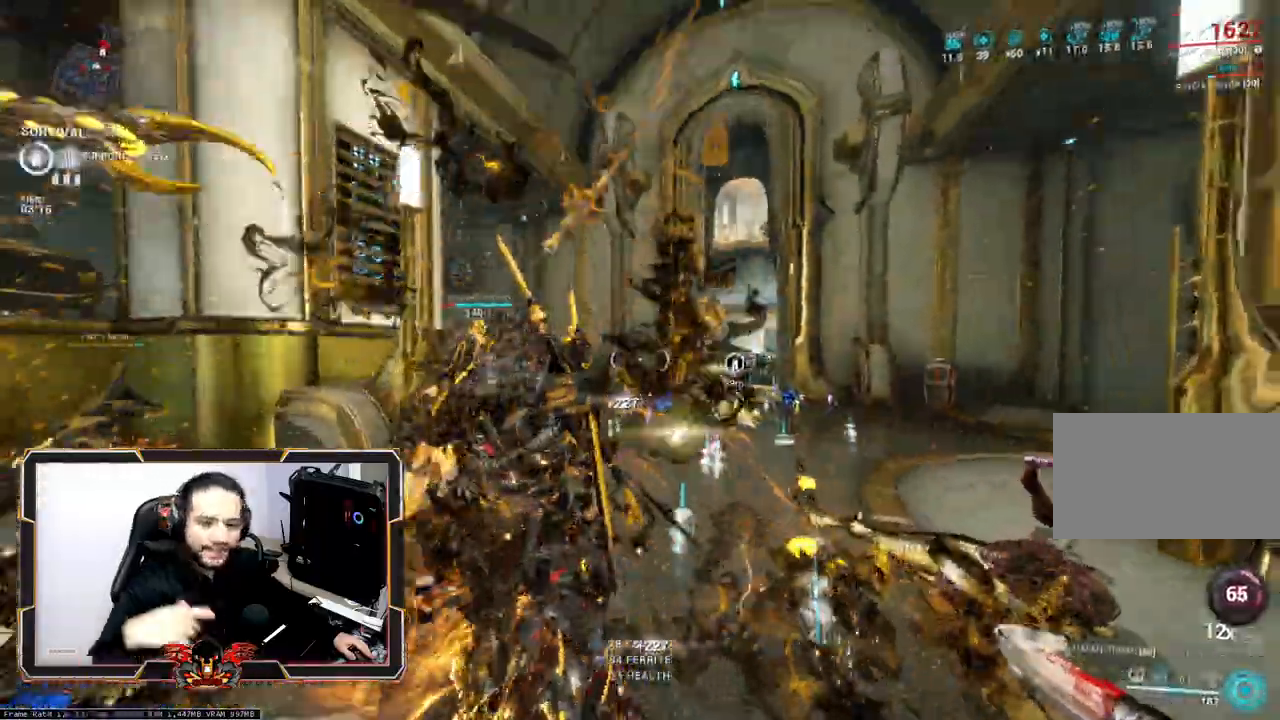
{"keys": [], "mouse": ["right"], "events": [[467, "mouse_right", "down"]]}